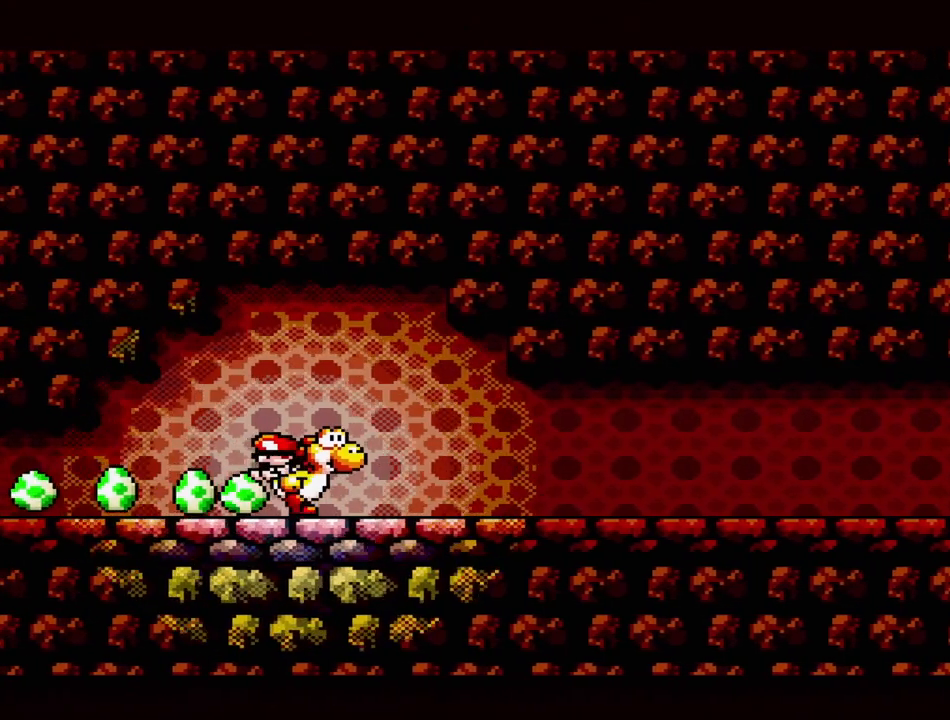
Gameplay with a controller (Nintendo layout); each line is a JSON object with the inputs held at the frame after it. "events" lists button and stick changes between this image and that frame as [ms after this image, input, new state], when the widget could be followed in between. Not read: L3 R3.
{"buttons": ["Y"], "events": [[167, "DPAD_RIGHT", "up"], [267, "DPAD_RIGHT", "down"], [450, "DPAD_RIGHT", "up"]]}
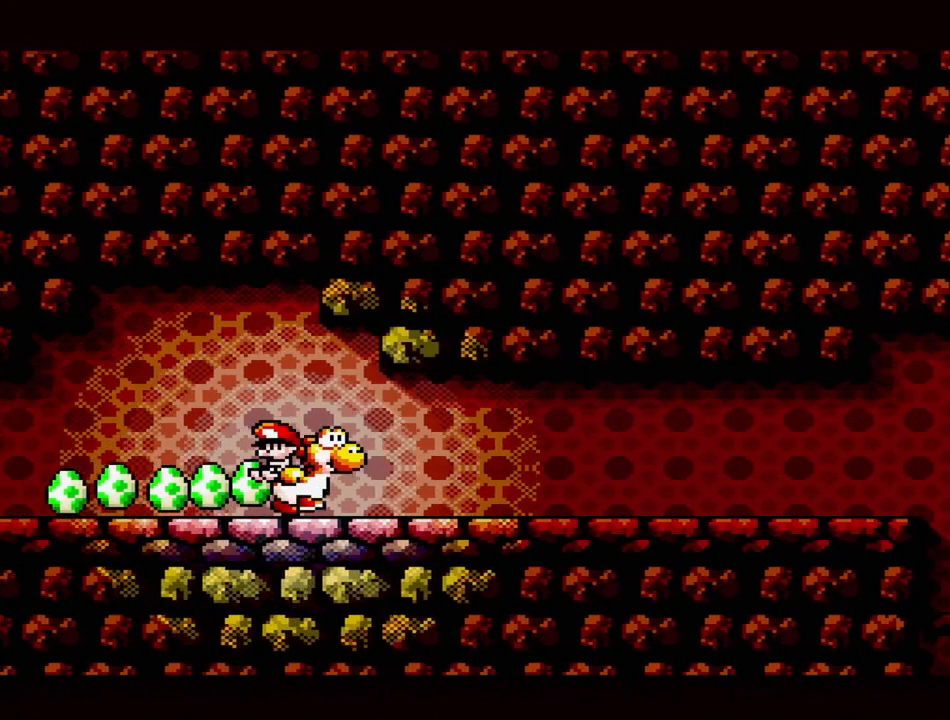
{"buttons": ["Y"], "events": [[100, "DPAD_RIGHT", "down"], [250, "DPAD_RIGHT", "up"], [367, "DPAD_LEFT", "down"], [483, "DPAD_LEFT", "up"]]}
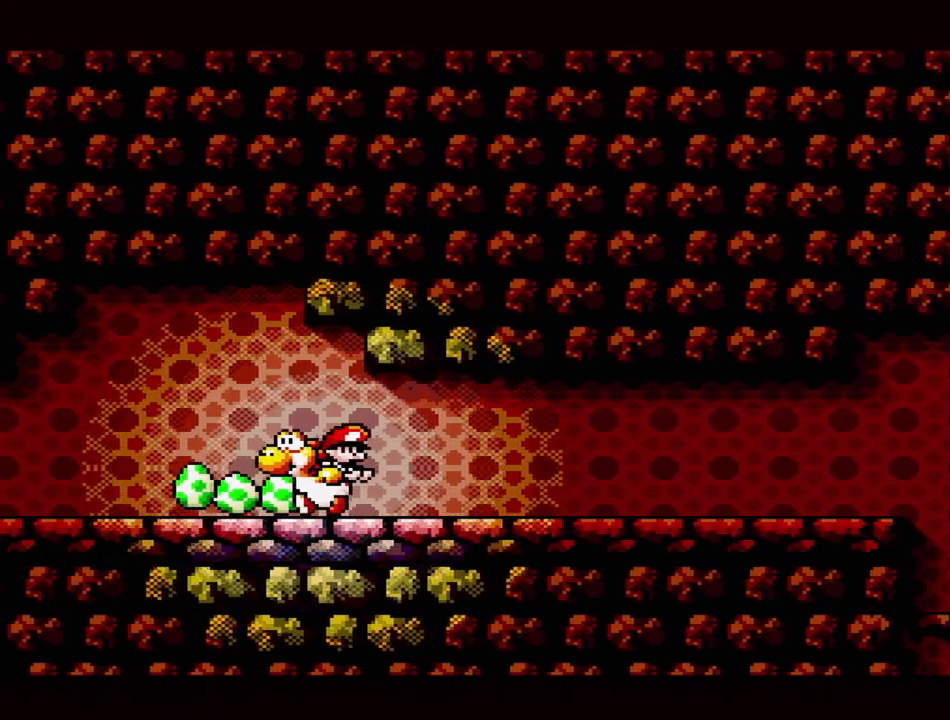
{"buttons": ["Y"], "events": []}
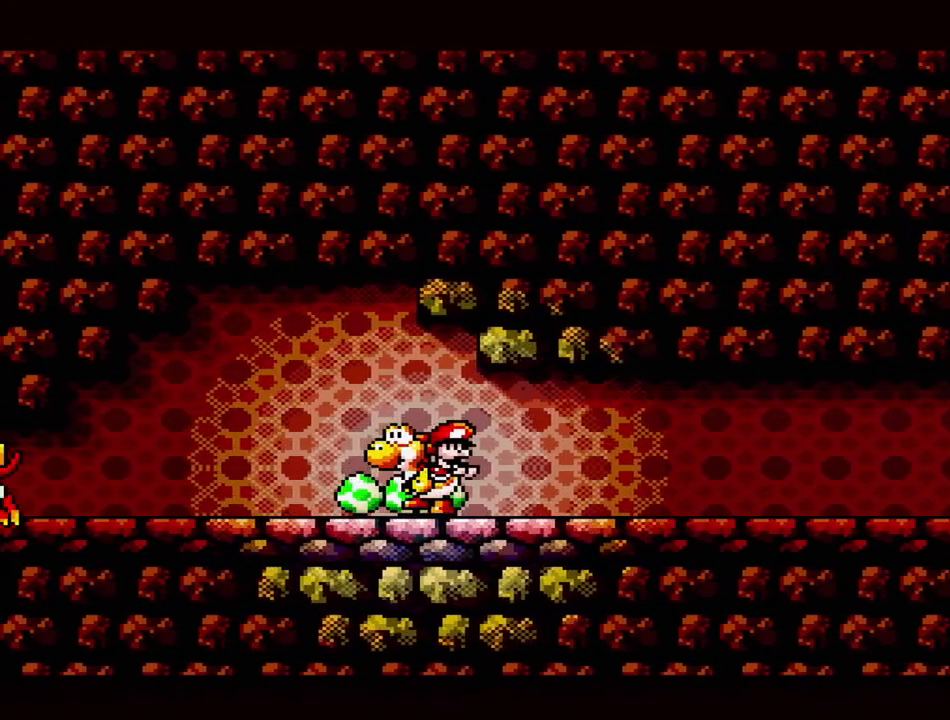
{"buttons": ["Y", "DPAD_RIGHT"], "events": [[33, "DPAD_LEFT", "down"], [267, "DPAD_LEFT", "up"], [333, "DPAD_RIGHT", "down"]]}
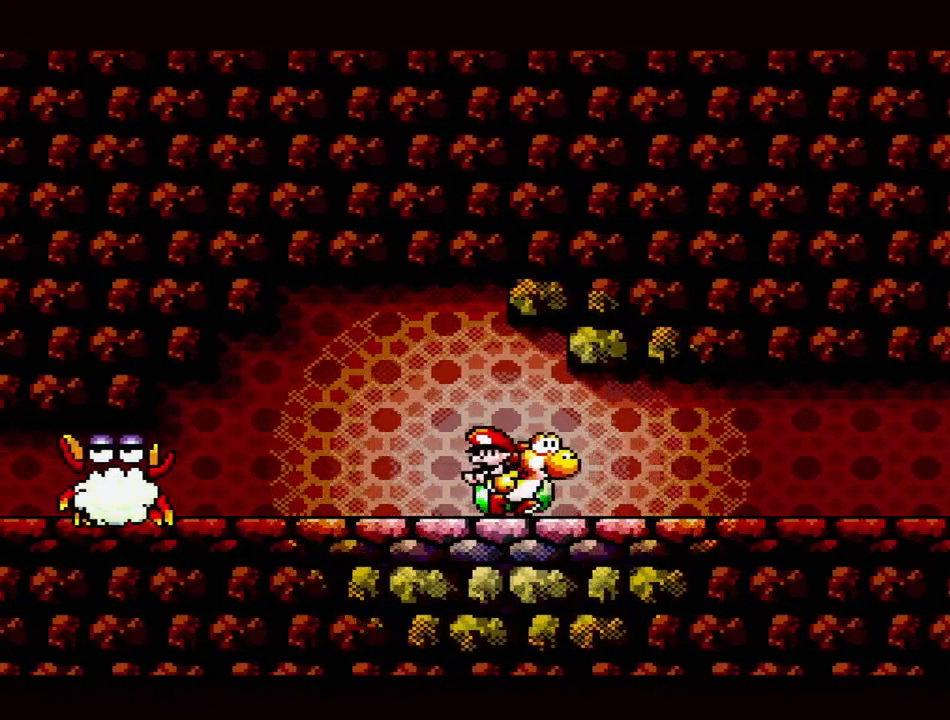
{"buttons": ["Y"], "events": [[33, "DPAD_RIGHT", "up"], [233, "DPAD_LEFT", "down"], [333, "DPAD_LEFT", "up"]]}
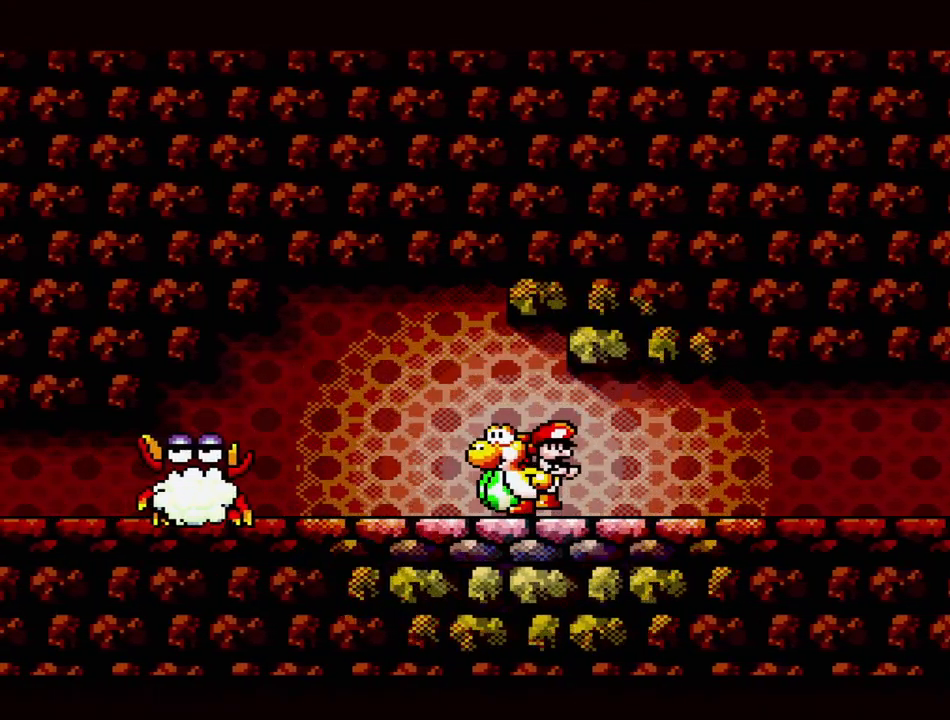
{"buttons": ["Y"], "events": []}
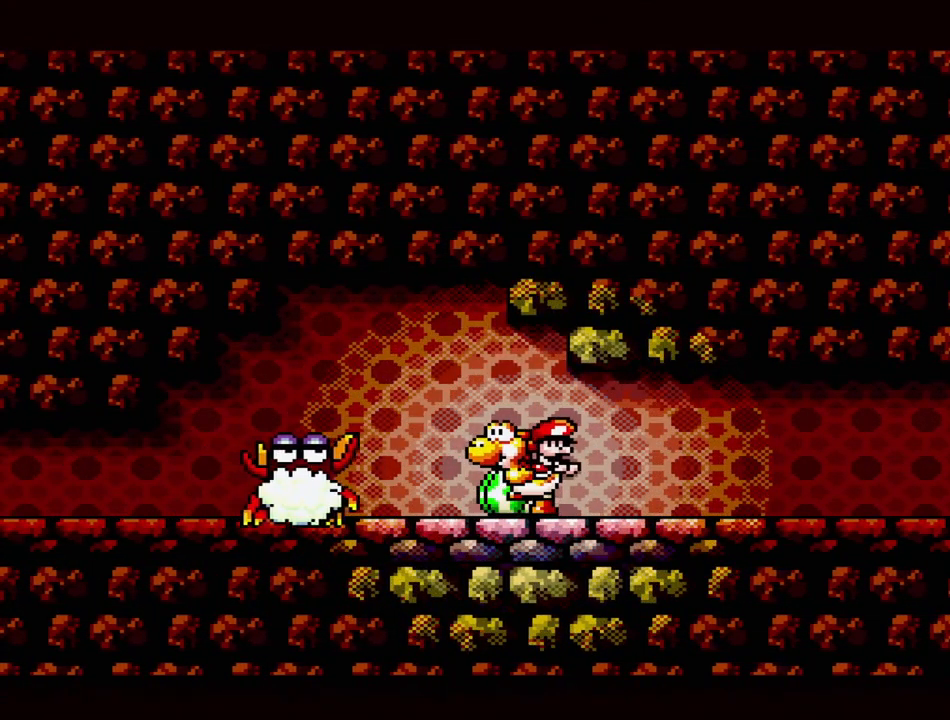
{"buttons": ["B", "Y", "DPAD_LEFT"], "events": [[33, "DPAD_LEFT", "down"], [83, "B", "down"]]}
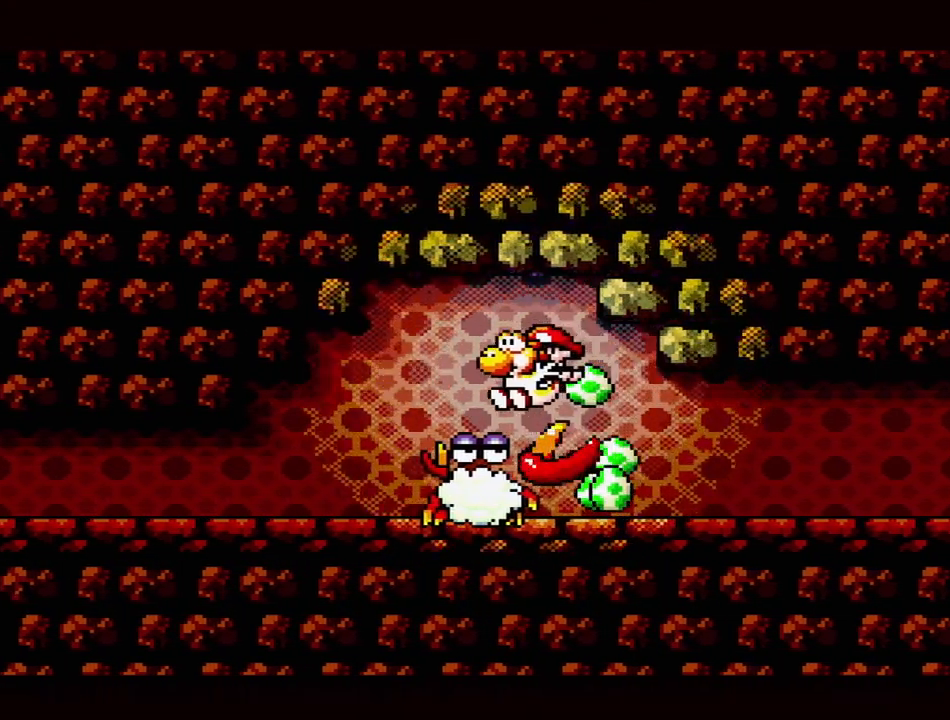
{"buttons": ["Y", "DPAD_LEFT"], "events": [[433, "B", "up"]]}
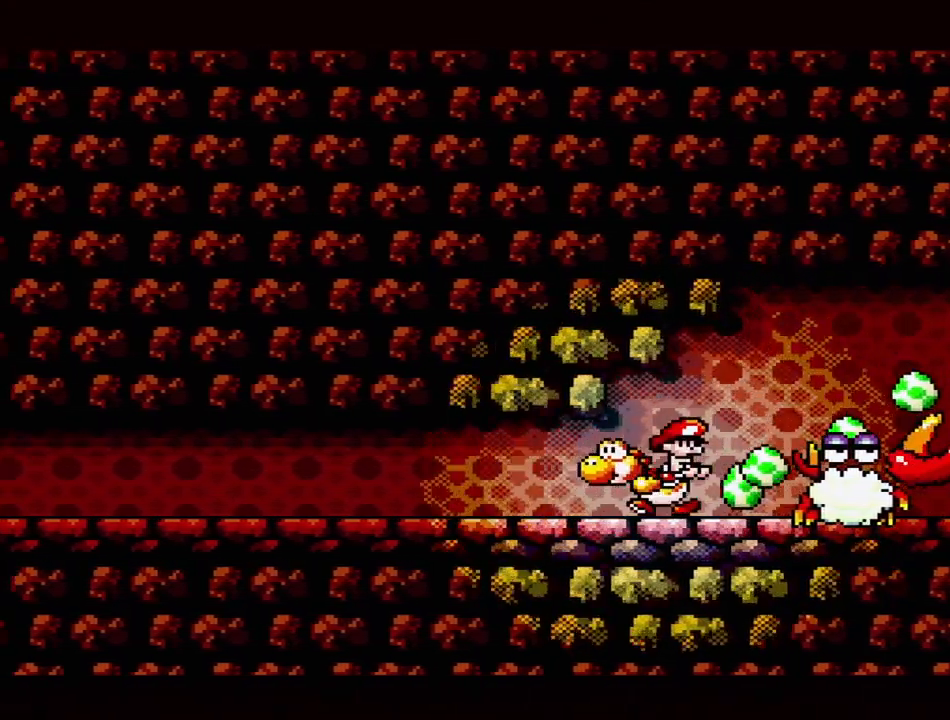
{"buttons": ["Y", "DPAD_LEFT"], "events": []}
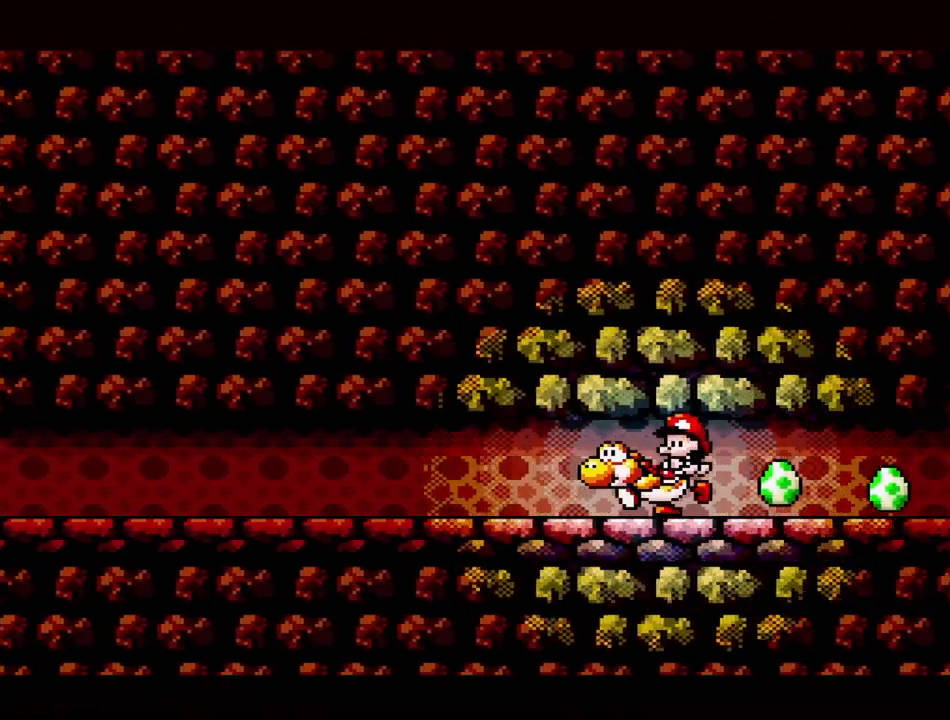
{"buttons": ["Y", "DPAD_LEFT"], "events": []}
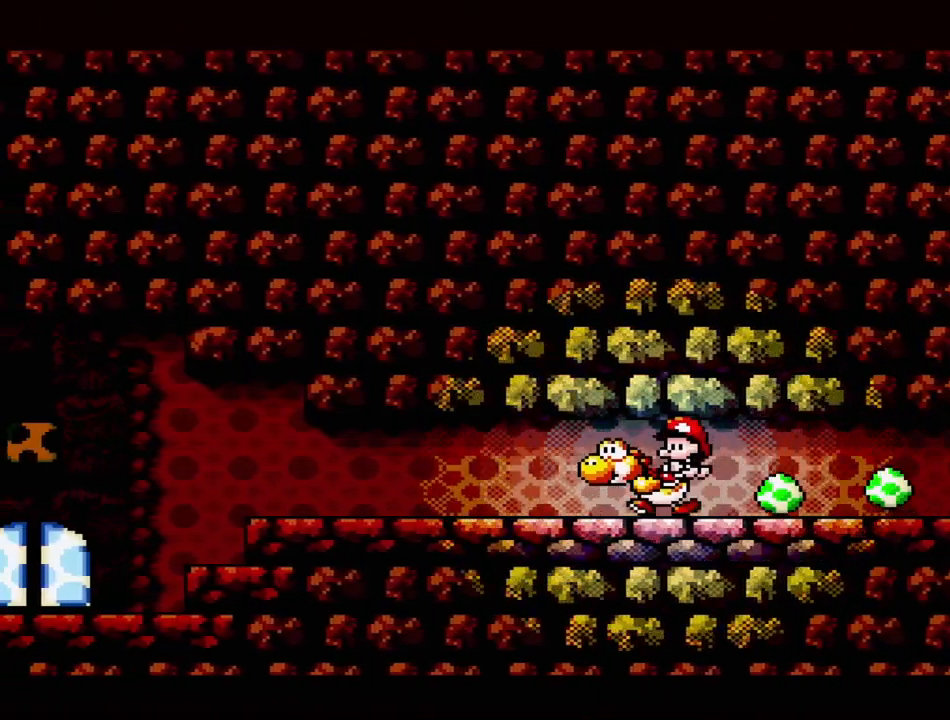
{"buttons": ["Y", "DPAD_LEFT"], "events": []}
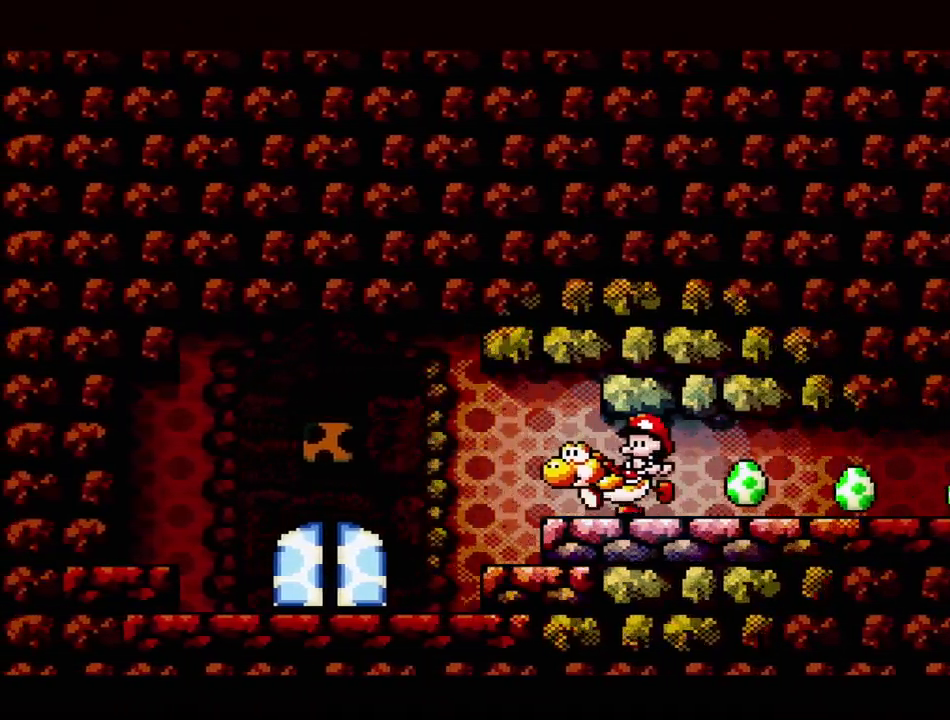
{"buttons": ["B", "Y"], "events": [[300, "DPAD_LEFT", "up"], [367, "DPAD_RIGHT", "down"], [467, "B", "down"], [500, "DPAD_RIGHT", "up"]]}
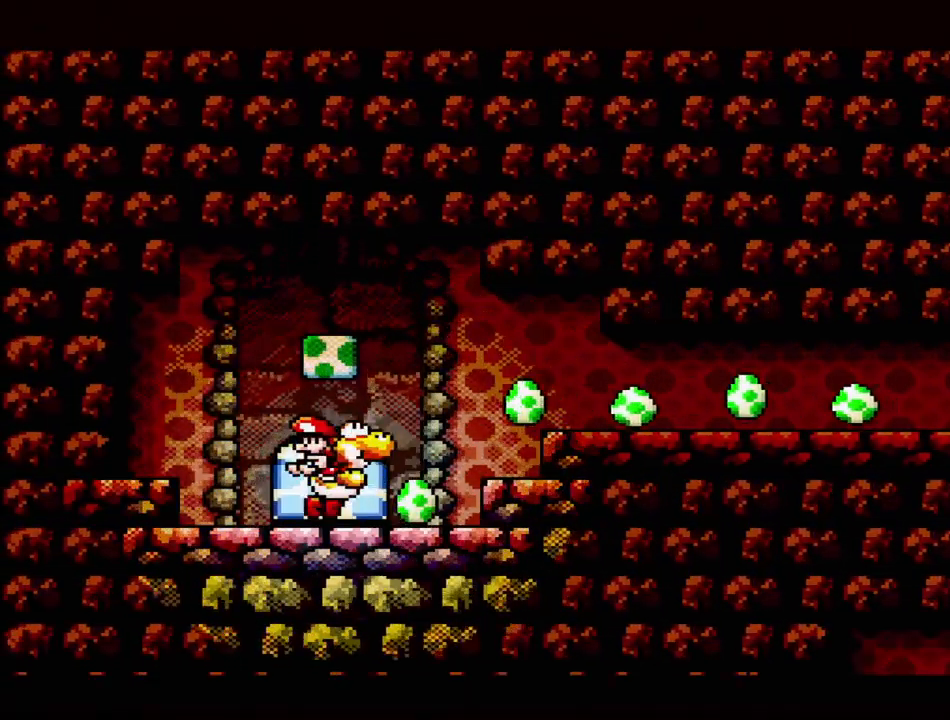
{"buttons": ["B", "Y"], "events": [[133, "B", "up"], [150, "DPAD_RIGHT", "down"], [250, "DPAD_RIGHT", "up"], [400, "B", "down"]]}
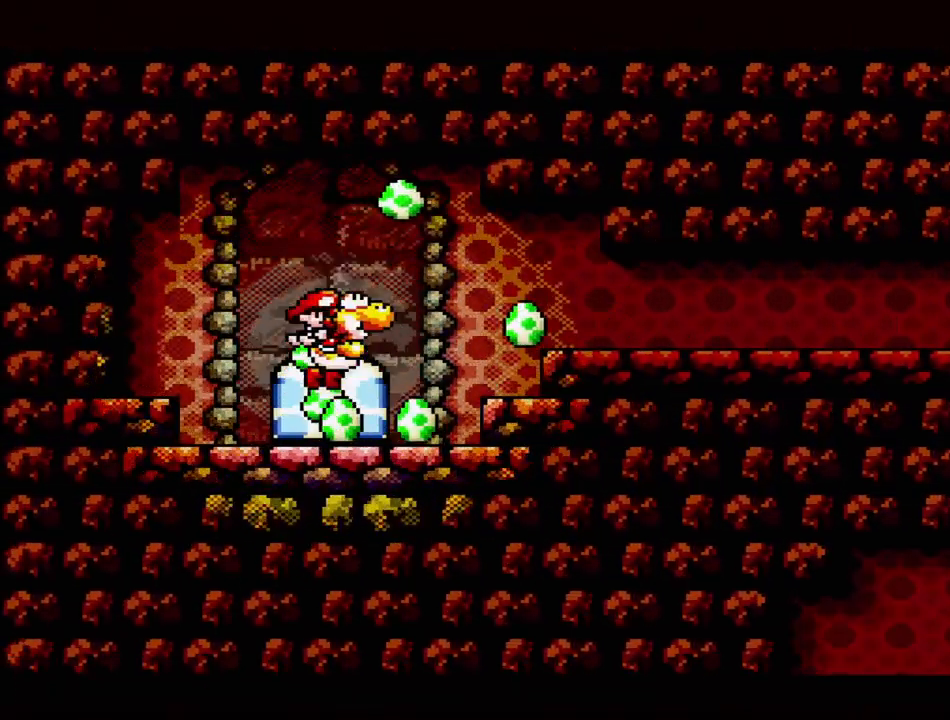
{"buttons": ["Y", "DPAD_RIGHT"], "events": [[33, "B", "up"], [100, "DPAD_LEFT", "down"], [217, "DPAD_LEFT", "up"], [333, "B", "down"], [367, "DPAD_RIGHT", "down"], [500, "B", "up"]]}
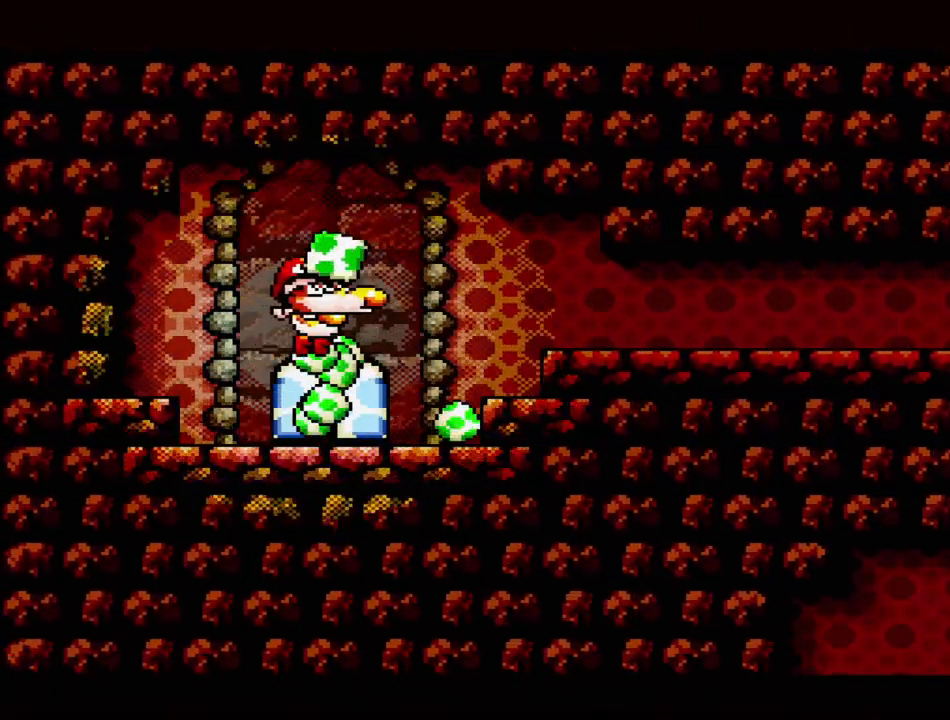
{"buttons": ["Y", "DPAD_LEFT"], "events": [[250, "DPAD_RIGHT", "up"], [250, "DPAD_UP", "down"], [267, "DPAD_LEFT", "down"], [267, "DPAD_UP", "up"]]}
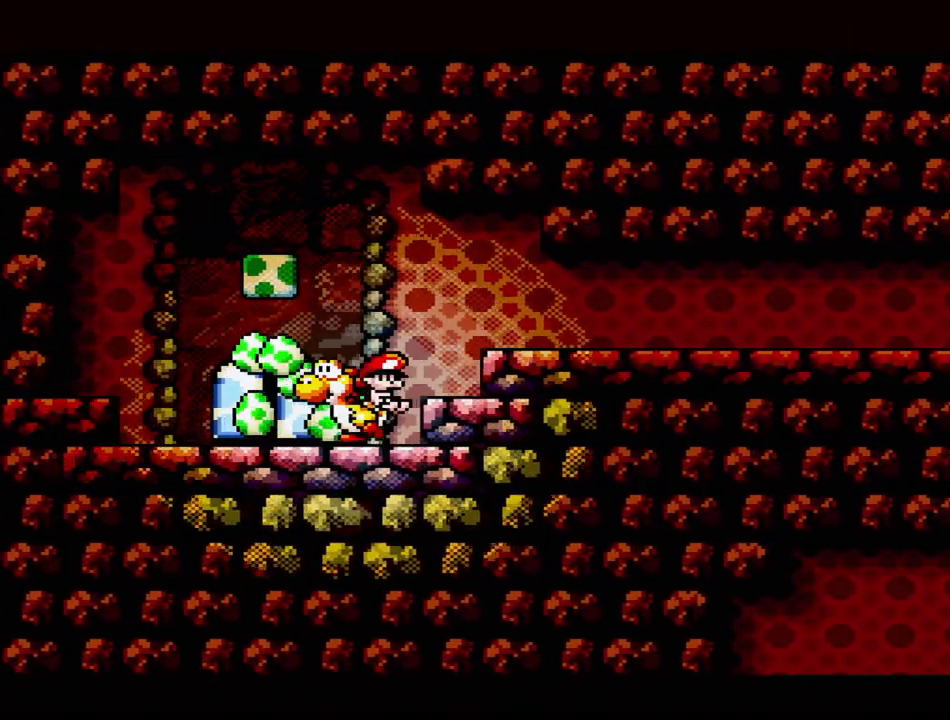
{"buttons": [], "events": [[133, "DPAD_UP", "down"], [167, "DPAD_LEFT", "up"], [183, "DPAD_UP", "up"], [200, "Y", "up"], [233, "DPAD_RIGHT", "down"], [233, "DPAD_UP", "down"], [317, "DPAD_RIGHT", "up"], [350, "DPAD_UP", "up"]]}
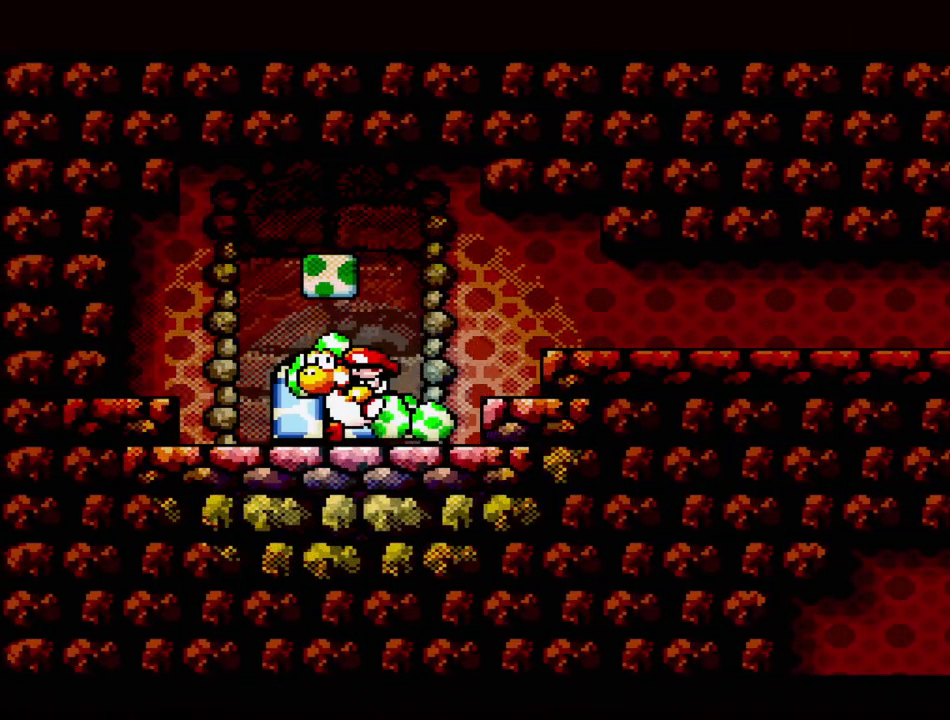
{"buttons": [], "events": []}
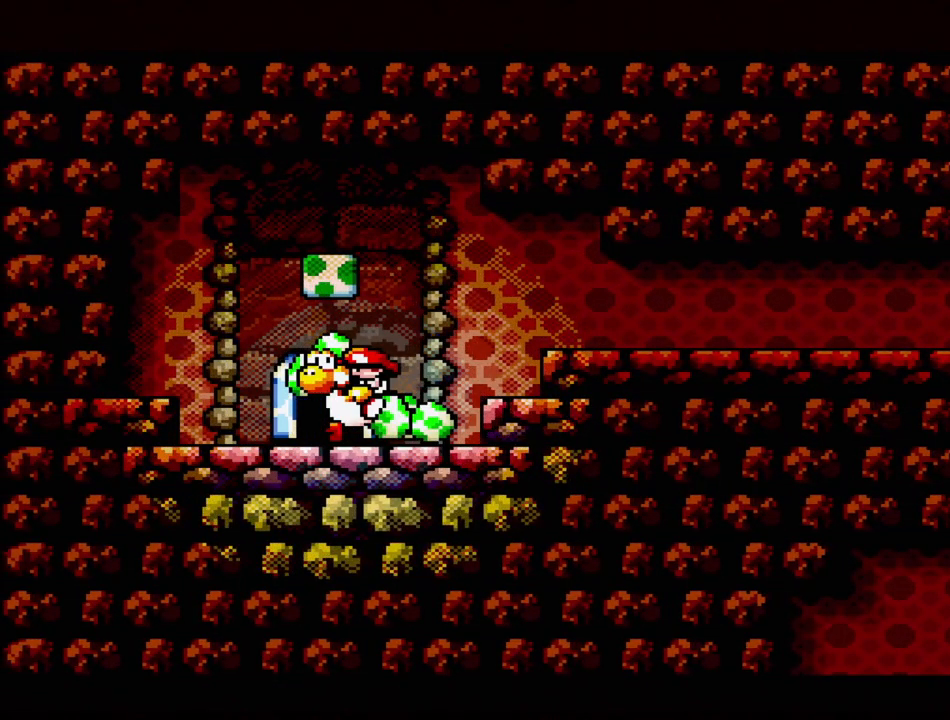
{"buttons": [], "events": []}
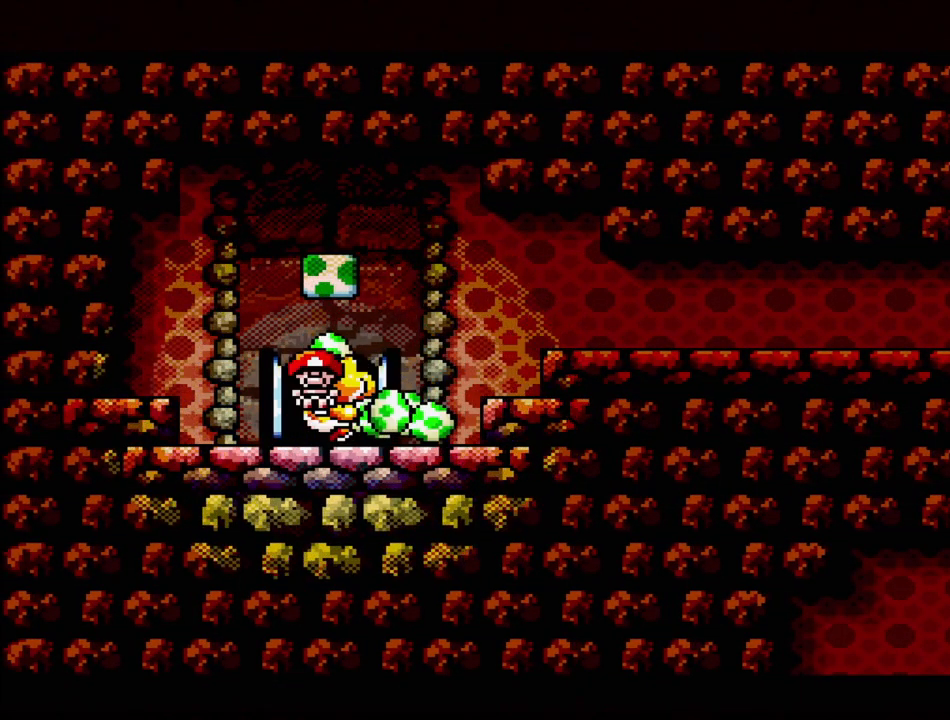
{"buttons": [], "events": []}
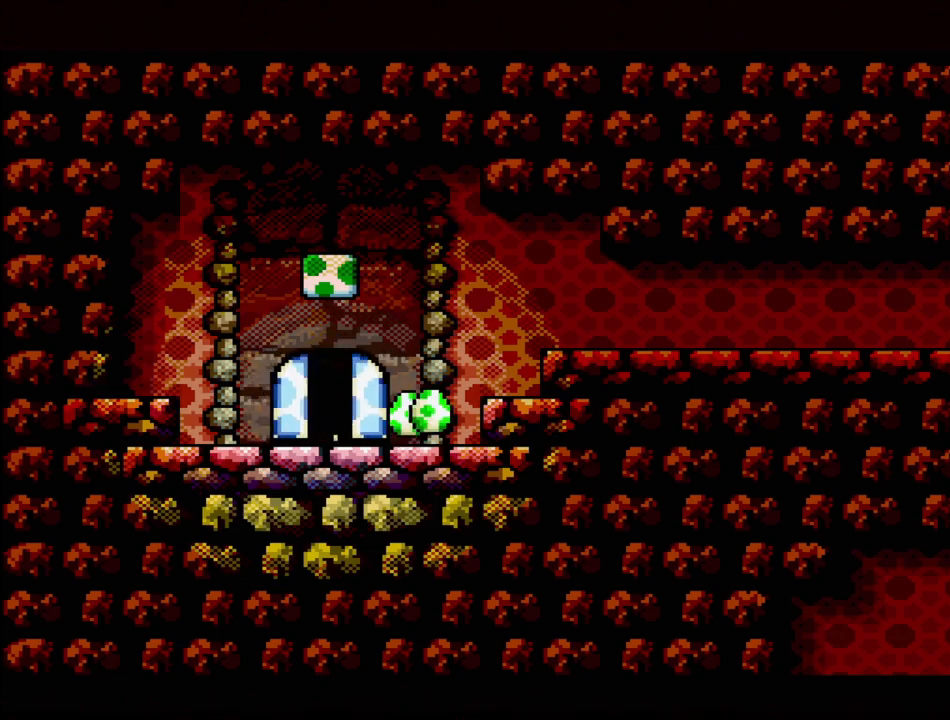
{"buttons": [], "events": []}
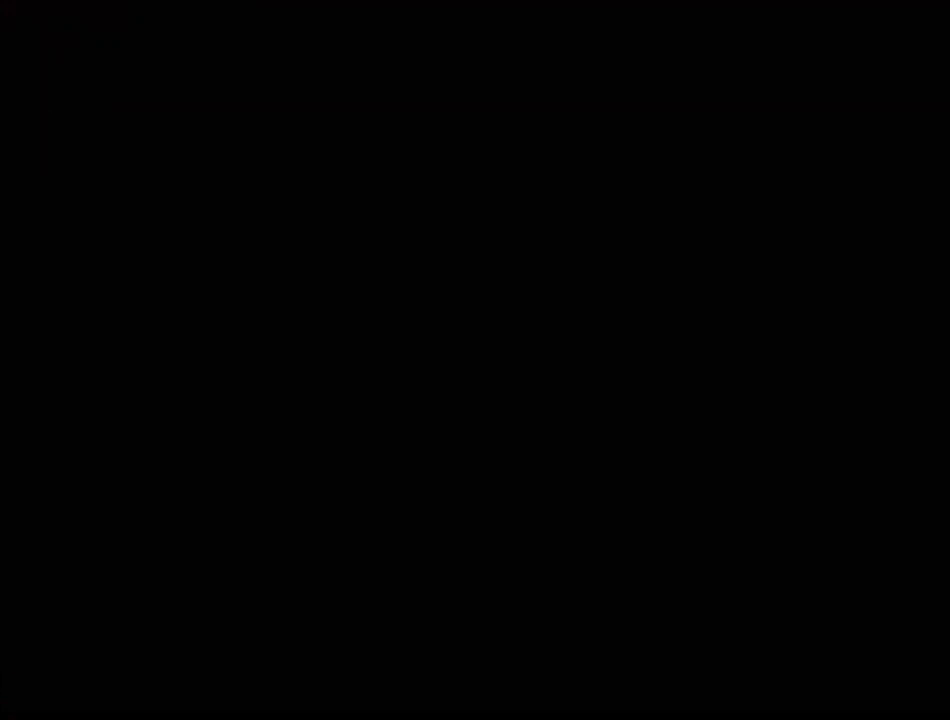
{"buttons": [], "events": []}
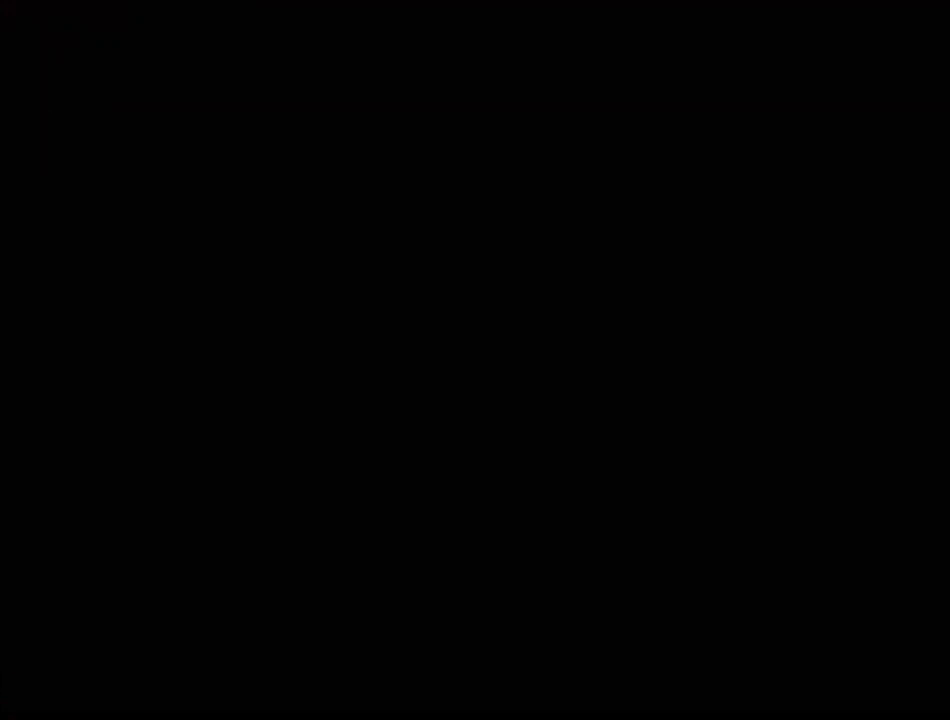
{"buttons": [], "events": []}
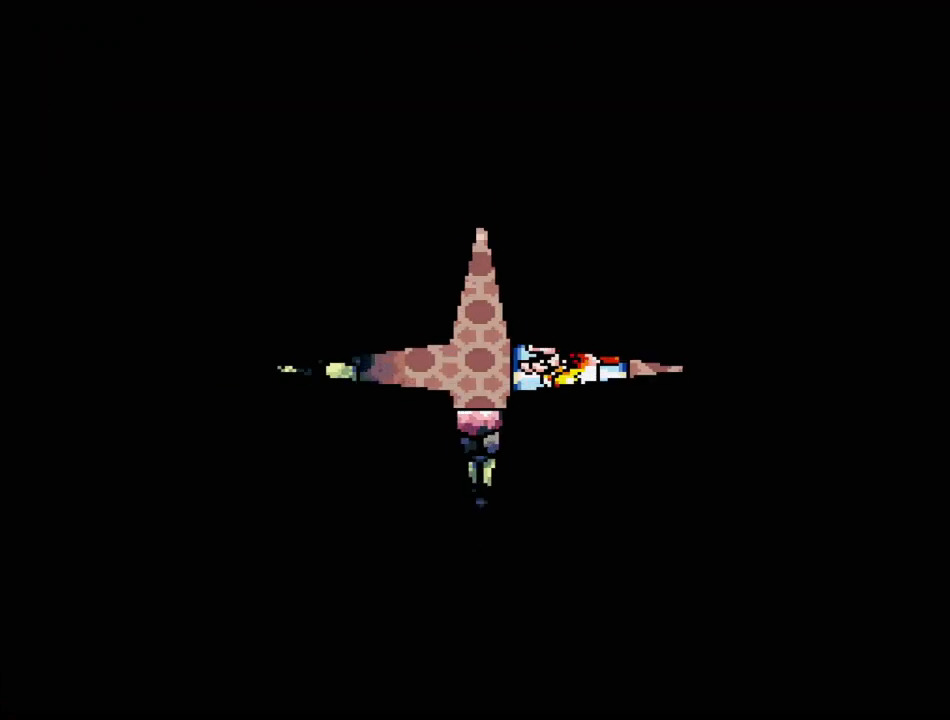
{"buttons": [], "events": []}
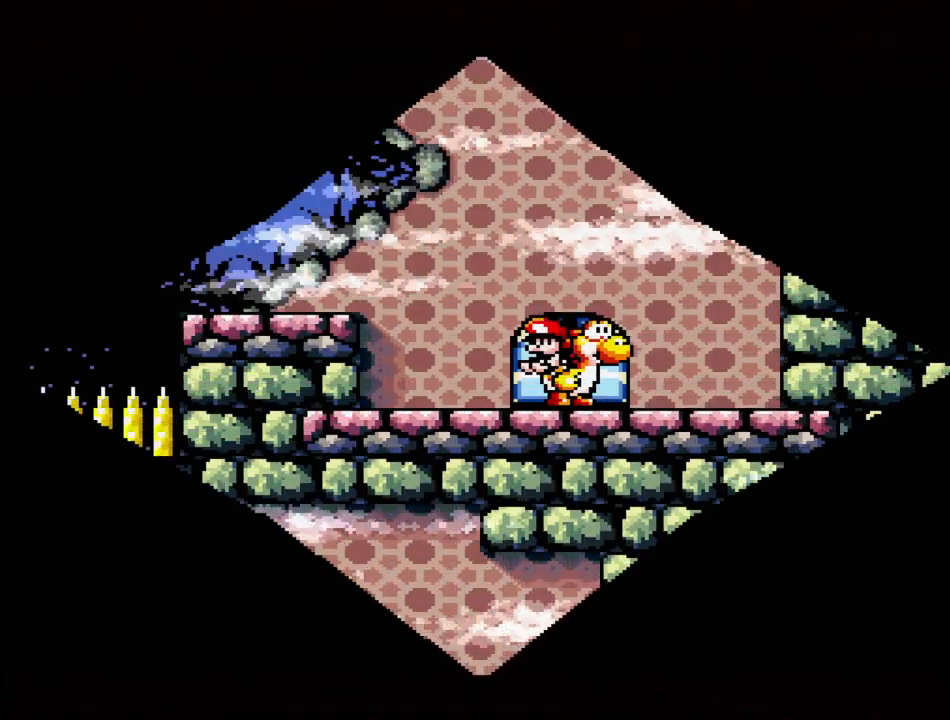
{"buttons": ["Y", "DPAD_LEFT"], "events": [[83, "DPAD_RIGHT", "down"], [150, "DPAD_RIGHT", "up"], [150, "Y", "down"], [250, "DPAD_LEFT", "down"]]}
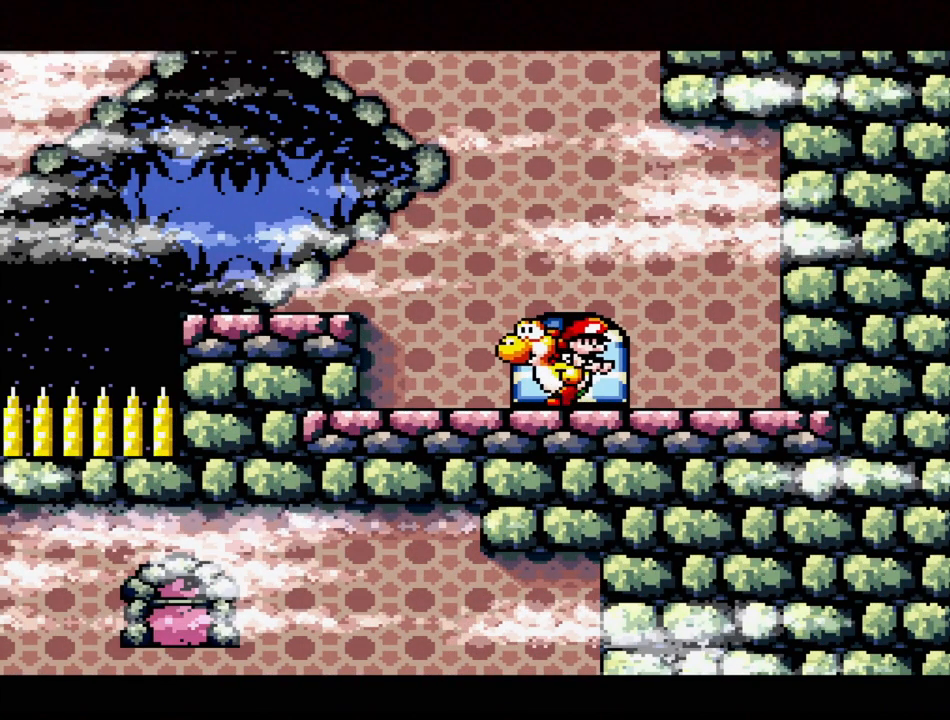
{"buttons": ["Y"], "events": [[183, "B", "down"], [467, "B", "up"], [500, "DPAD_LEFT", "up"]]}
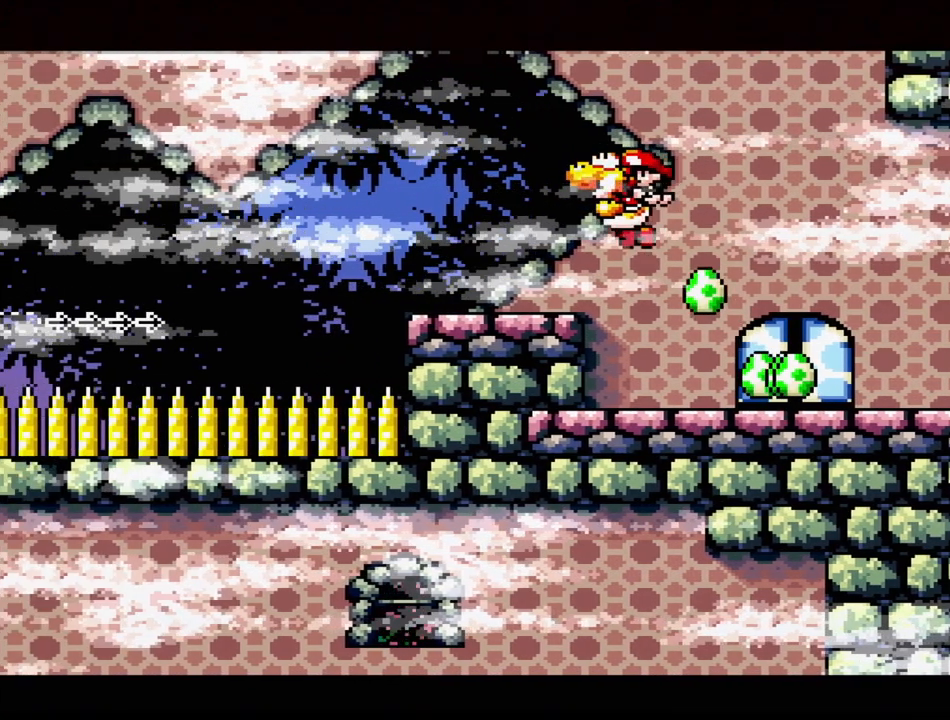
{"buttons": ["A"], "events": [[50, "DPAD_RIGHT", "down"], [183, "DPAD_RIGHT", "up"], [217, "Y", "up"], [250, "DPAD_LEFT", "down"], [467, "A", "down"], [467, "DPAD_LEFT", "up"]]}
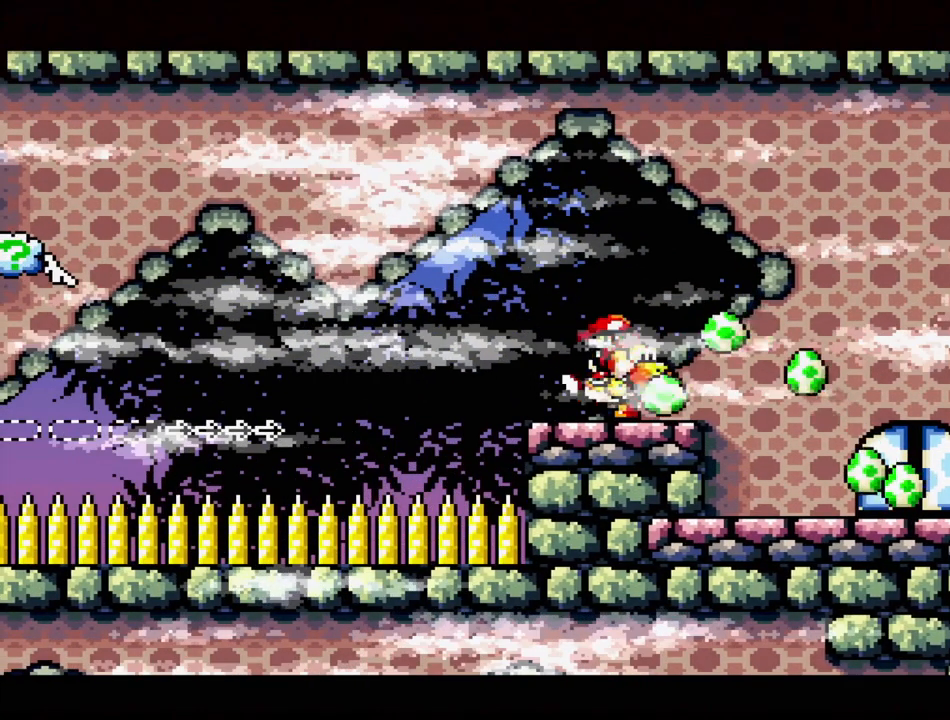
{"buttons": [], "events": [[433, "A", "up"]]}
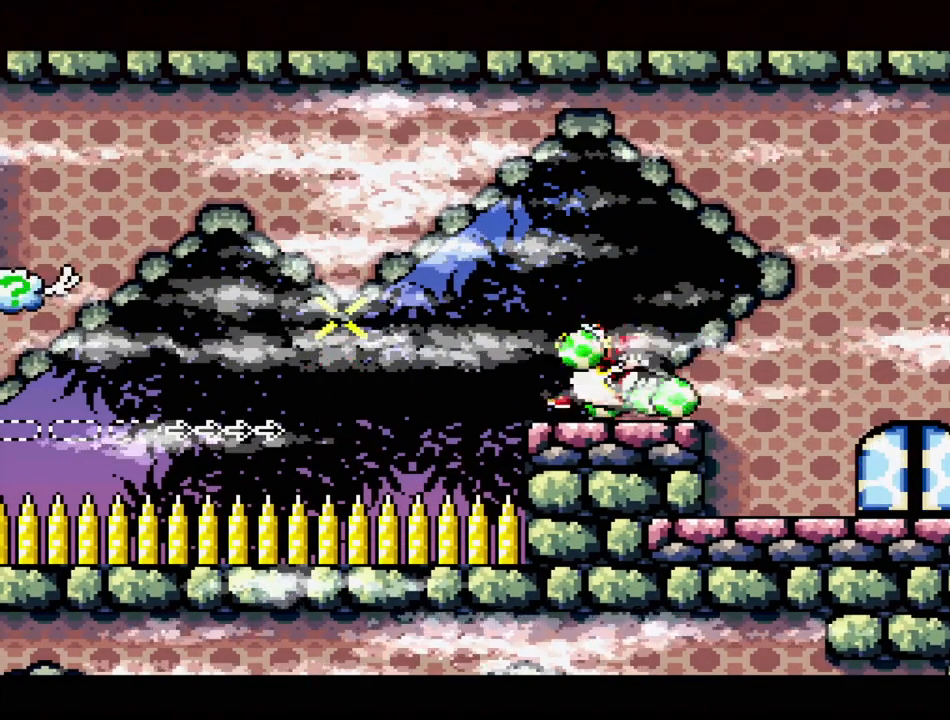
{"buttons": [], "events": [[333, "DPAD_LEFT", "down"], [467, "DPAD_LEFT", "up"]]}
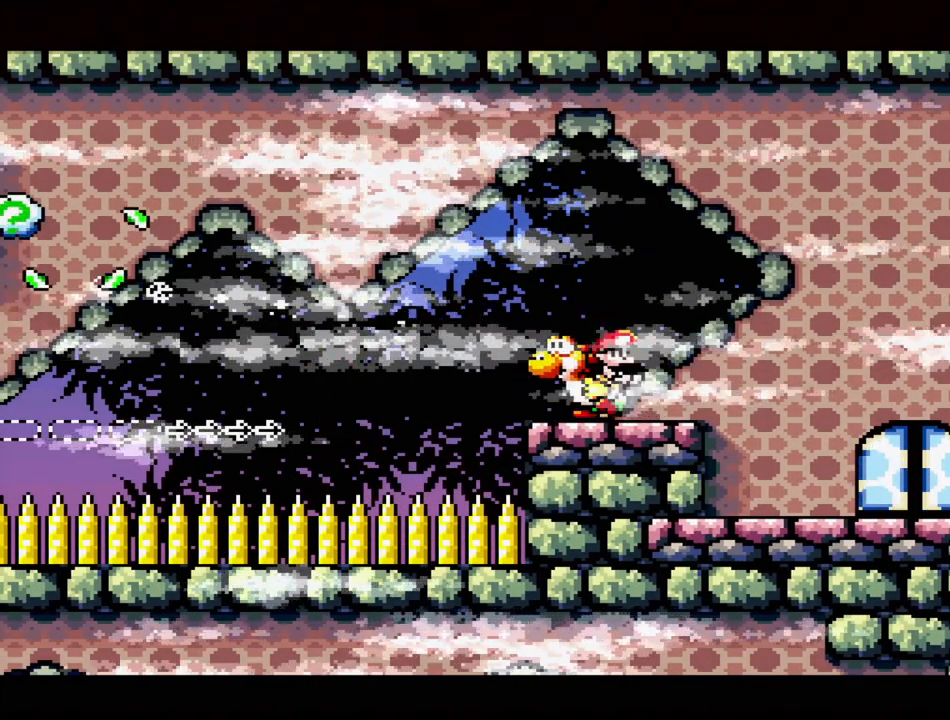
{"buttons": [], "events": [[133, "DPAD_LEFT", "down"], [267, "DPAD_LEFT", "up"]]}
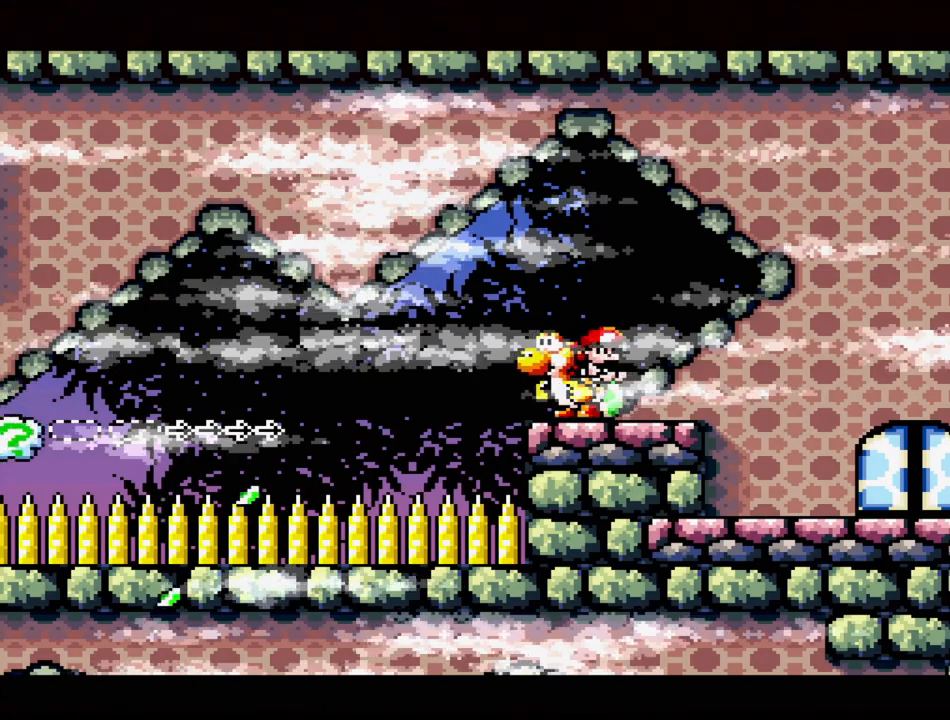
{"buttons": [], "events": [[167, "DPAD_LEFT", "down"], [300, "DPAD_LEFT", "up"]]}